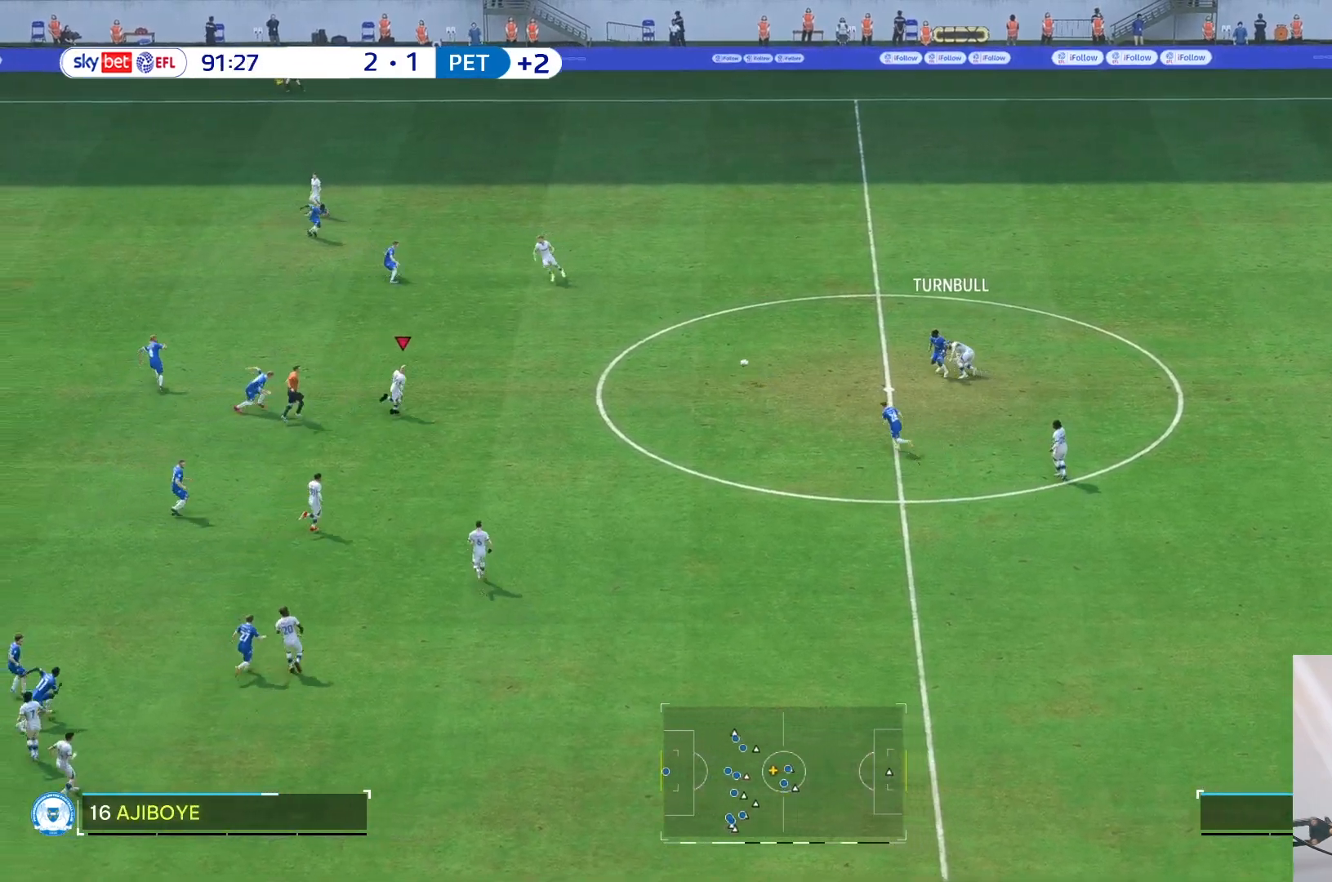
Gameplay with a controller (Xbox layout); each line is a JSON object with the inputs held at the frame after it. "events" lists button and stick changes between this image and that frame as [ms after this image, input, new state], when the widget could be followed in between. Not read: L3 R3.
{"buttons": [], "left_stick": "down", "right_stick": "center", "events": [[83, "left_stick", "up"], [383, "left_stick", "center"], [450, "left_stick", "down"]]}
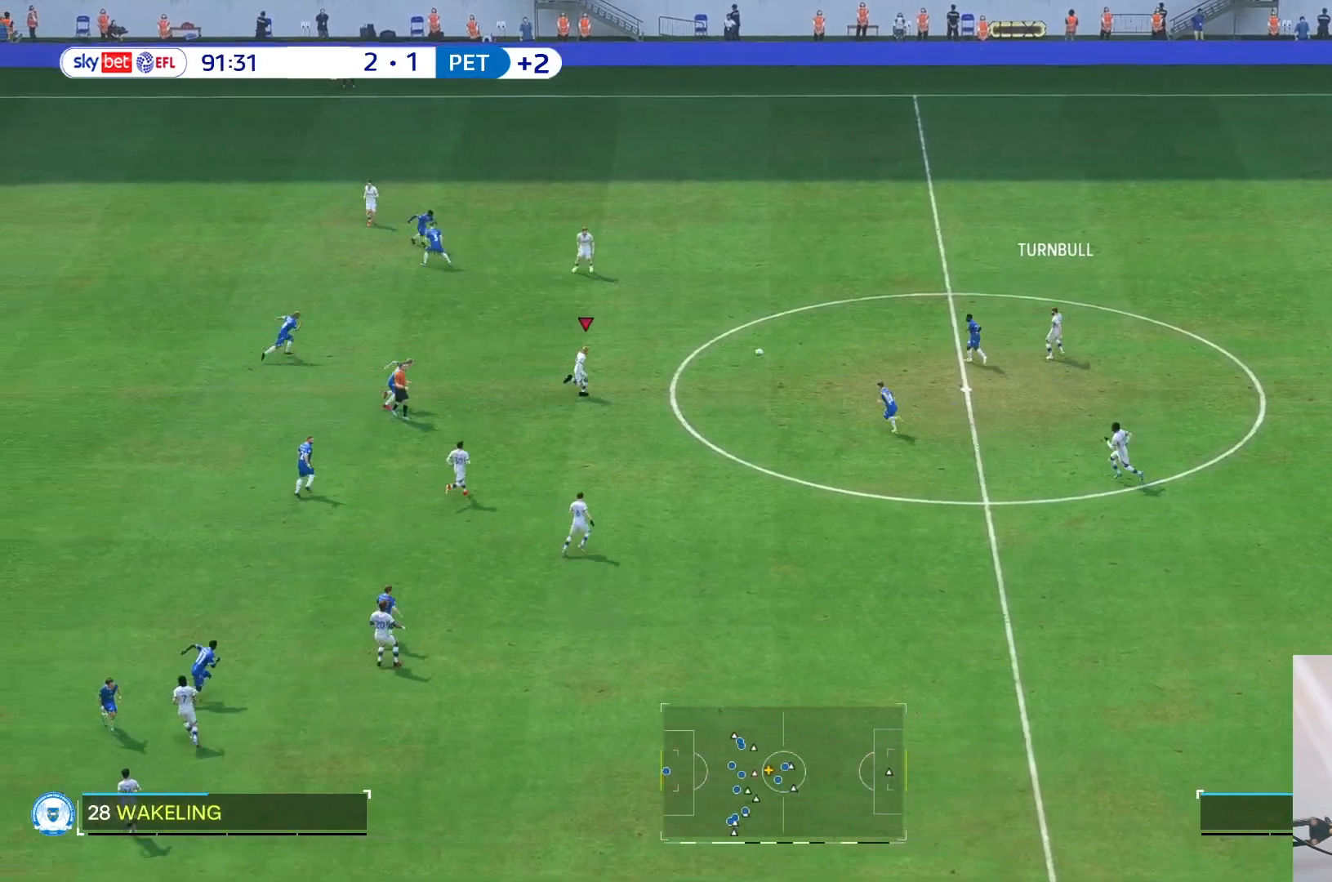
{"buttons": [], "left_stick": "down", "right_stick": "center", "events": []}
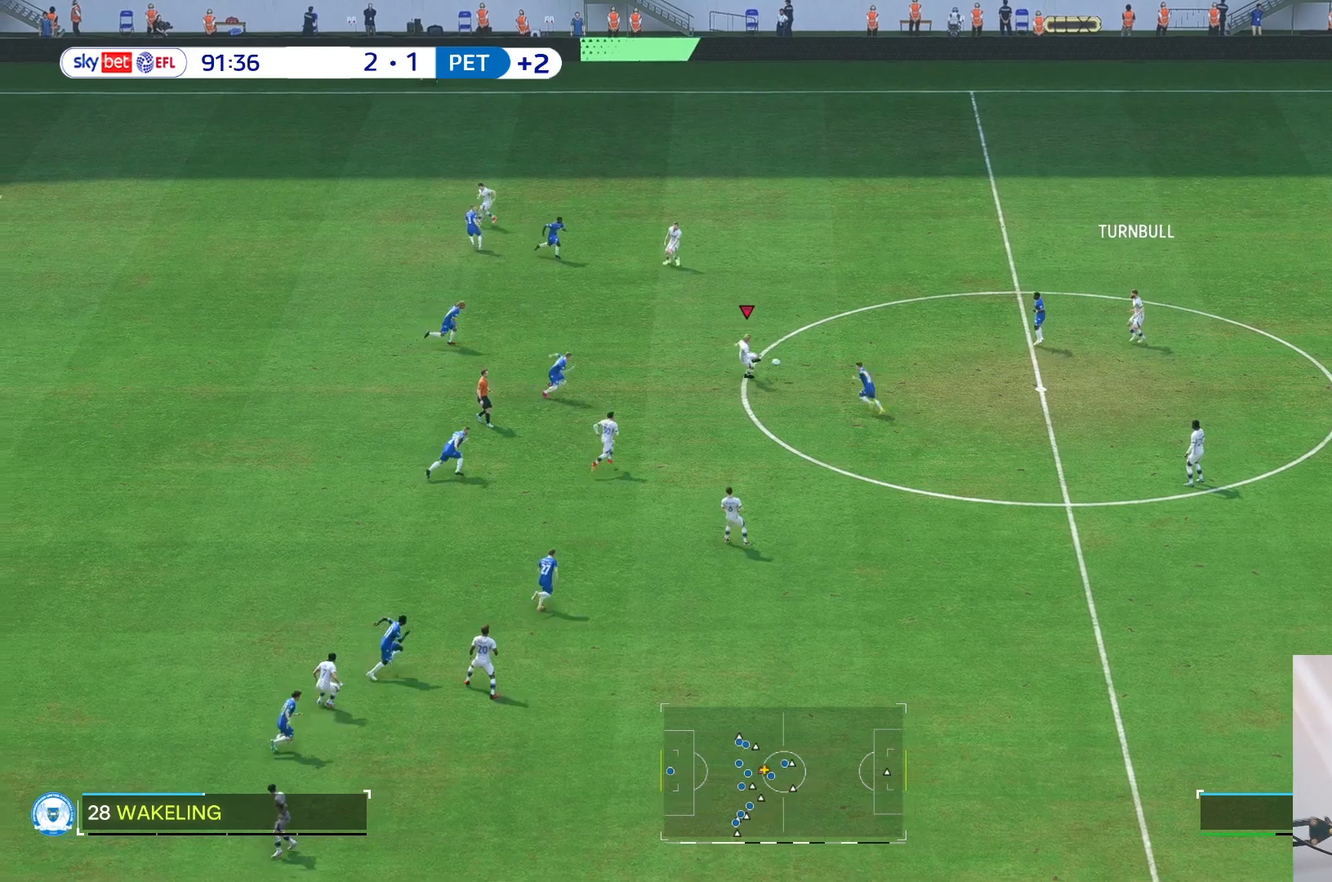
{"buttons": [], "left_stick": "down", "right_stick": "center", "events": [[50, "left_stick", "center"], [500, "left_stick", "down"]]}
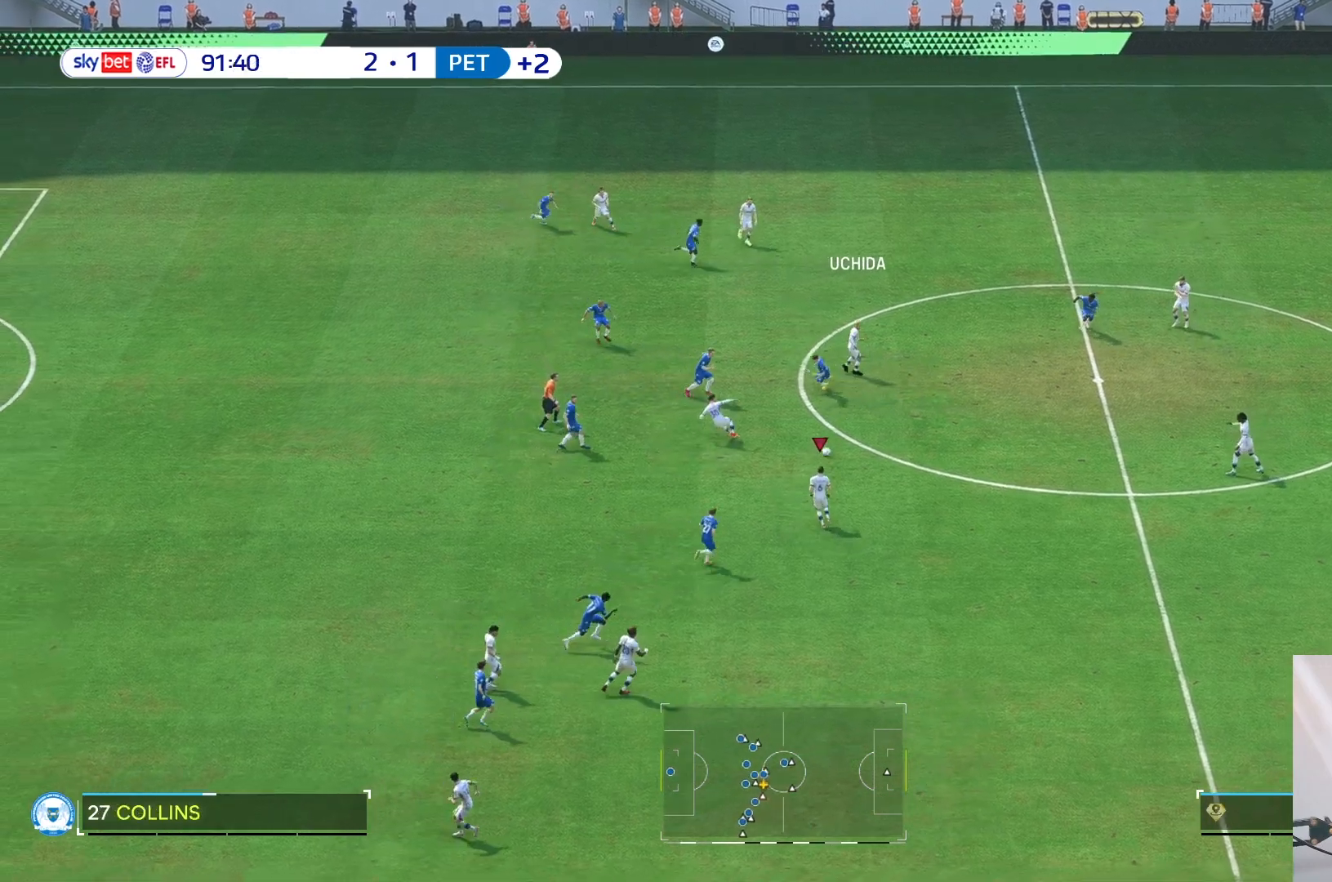
{"buttons": [], "left_stick": "center", "right_stick": "center", "events": [[483, "left_stick", "center"]]}
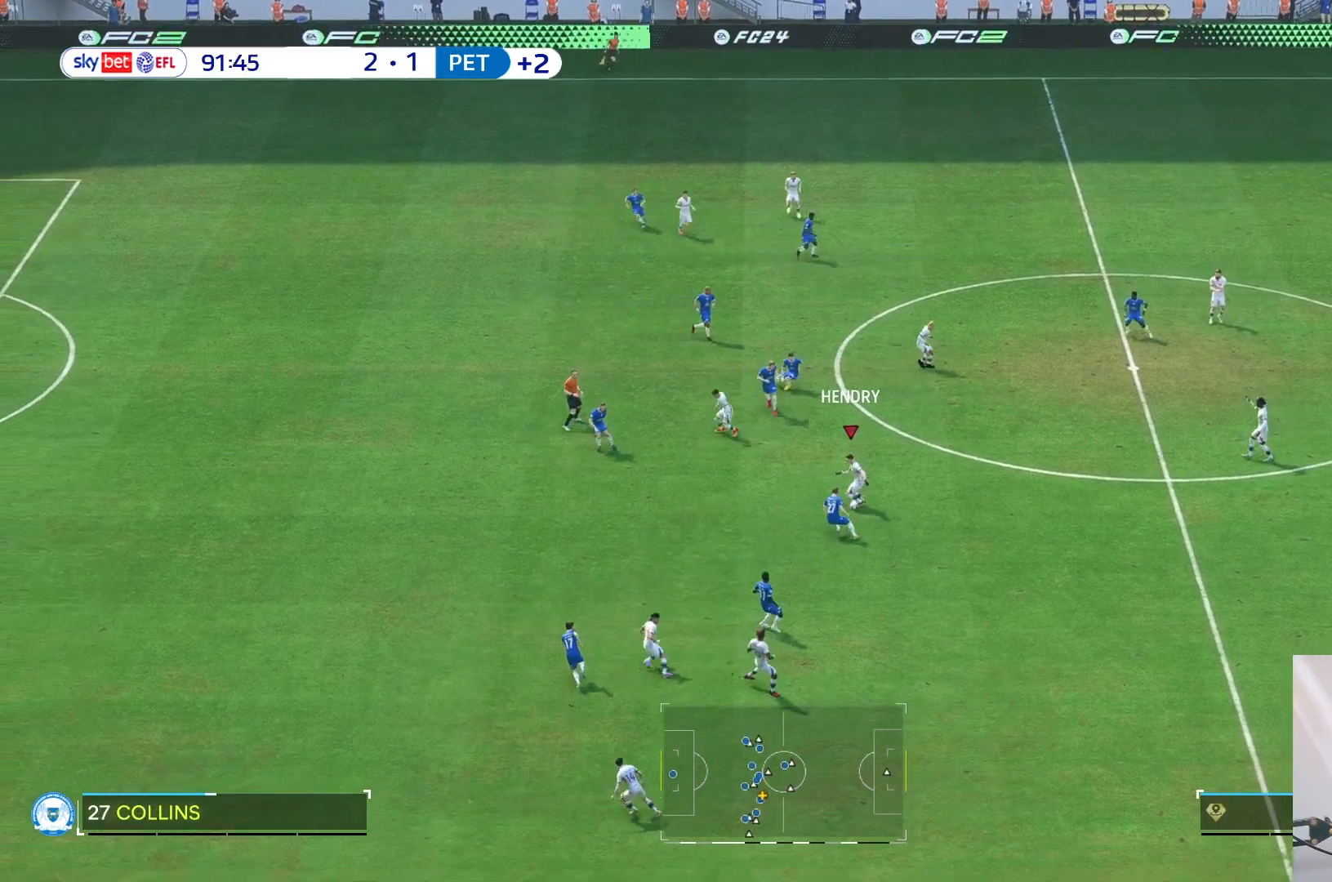
{"buttons": [], "left_stick": "up-left", "right_stick": "center", "events": [[33, "R2", "down"], [33, "left_stick", "up-left"], [150, "R2", "up"]]}
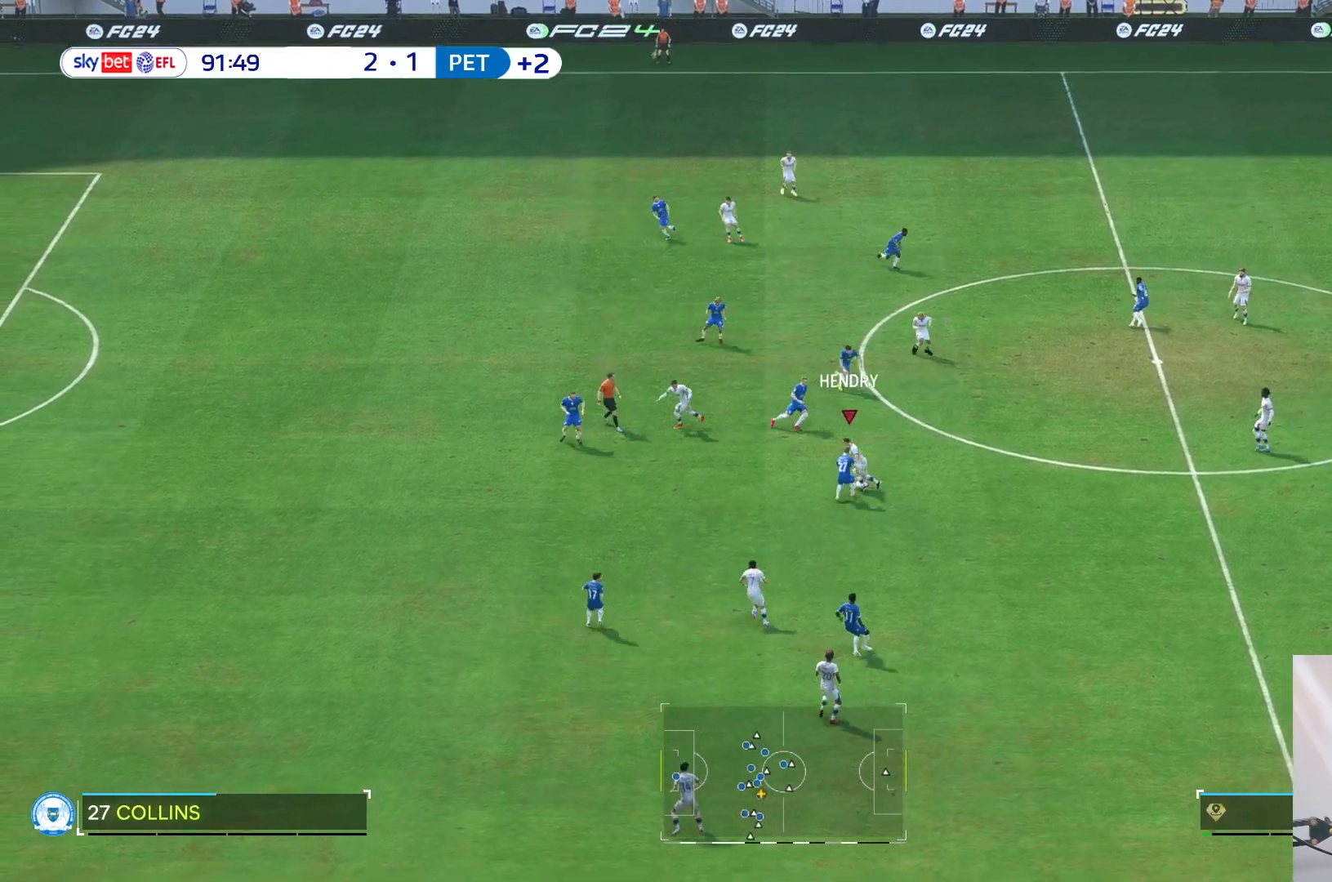
{"buttons": [], "left_stick": "center", "right_stick": "center", "events": [[417, "left_stick", "center"]]}
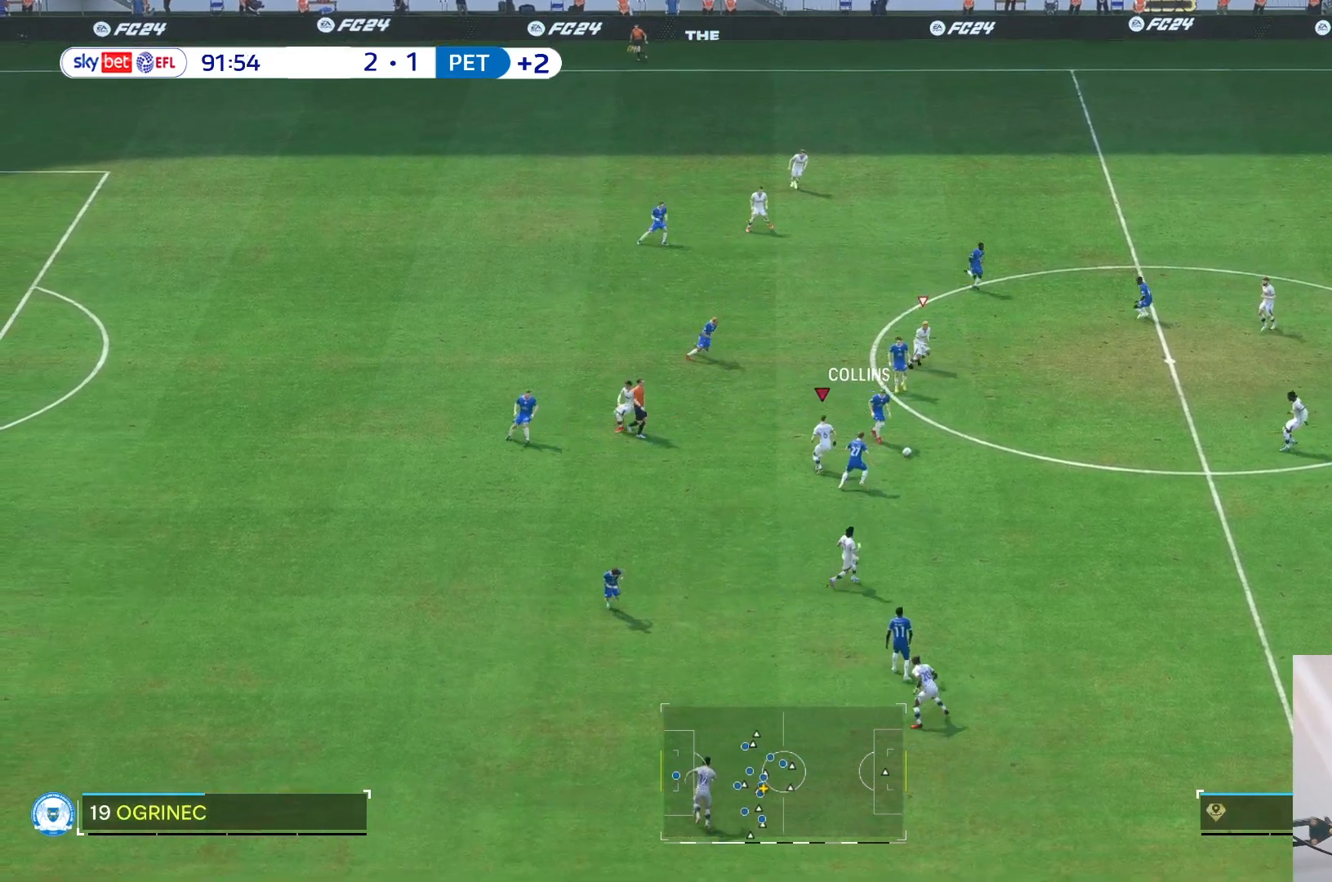
{"buttons": [], "left_stick": "right", "right_stick": "center", "events": [[133, "left_stick", "right"]]}
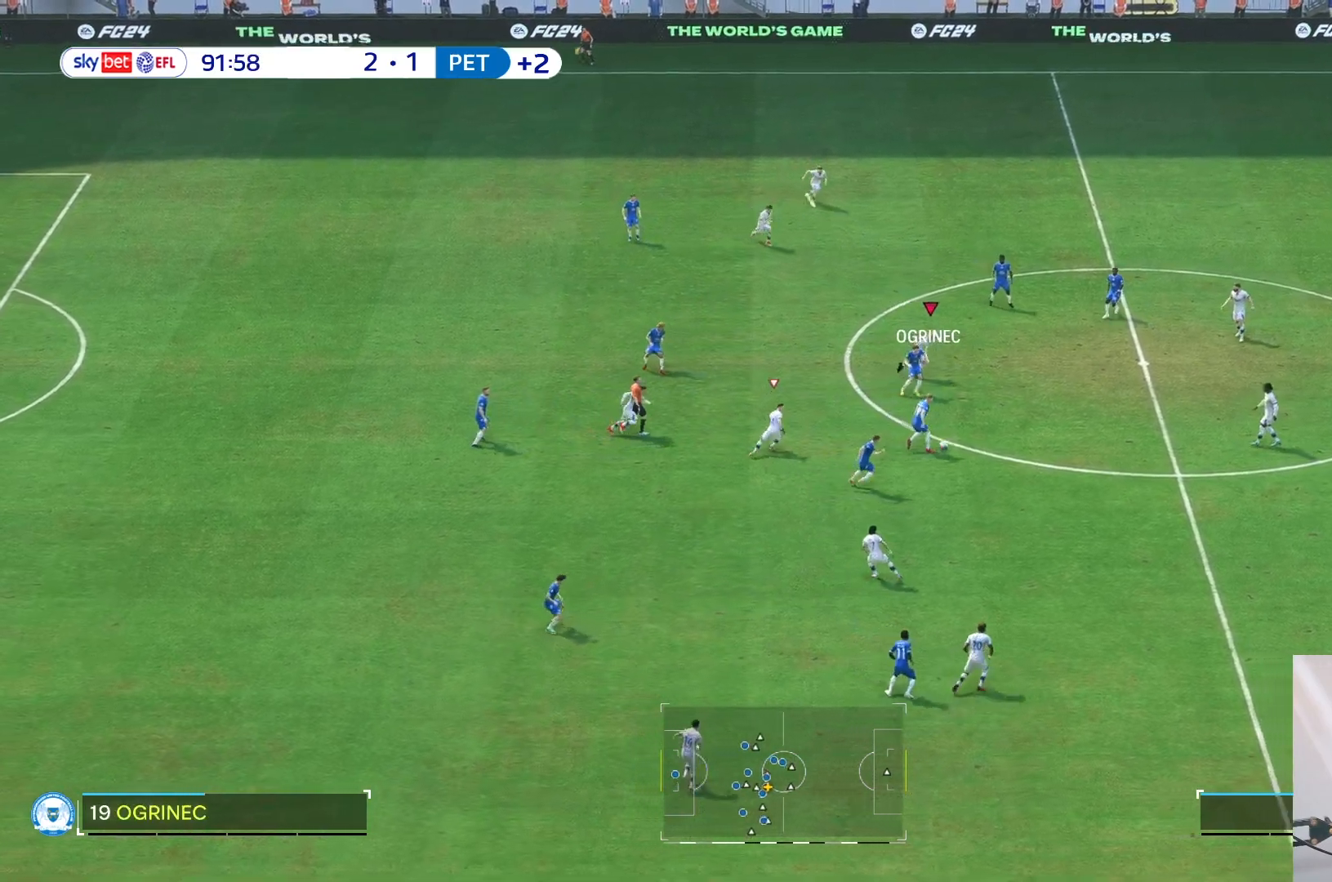
{"buttons": [], "left_stick": "up-right", "right_stick": "center", "events": [[100, "right_stick", "down"], [183, "right_stick", "center"], [250, "left_stick", "up-right"]]}
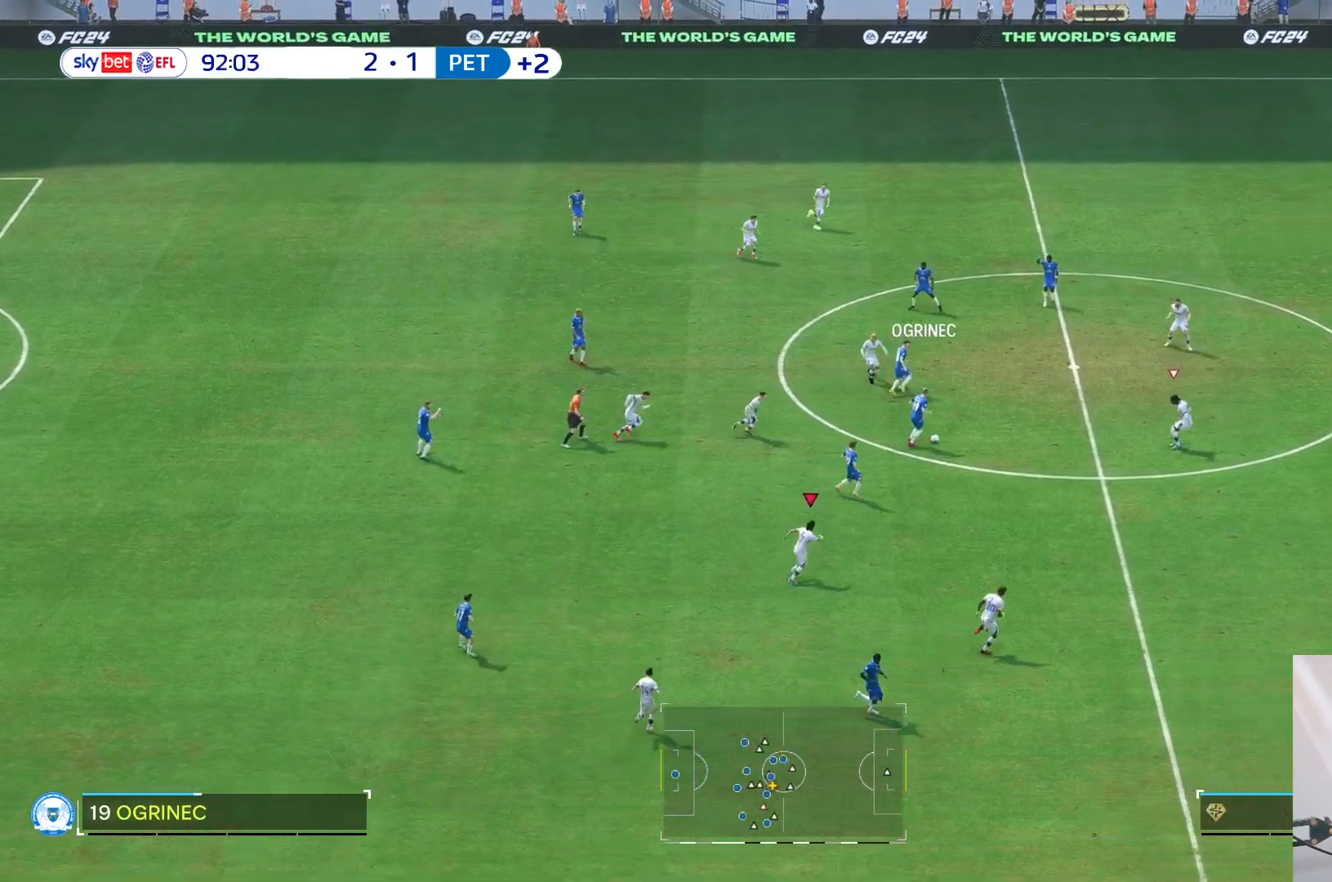
{"buttons": [], "left_stick": "up-left", "right_stick": "center", "events": [[150, "right_stick", "down"], [217, "right_stick", "center"], [250, "left_stick", "up-left"]]}
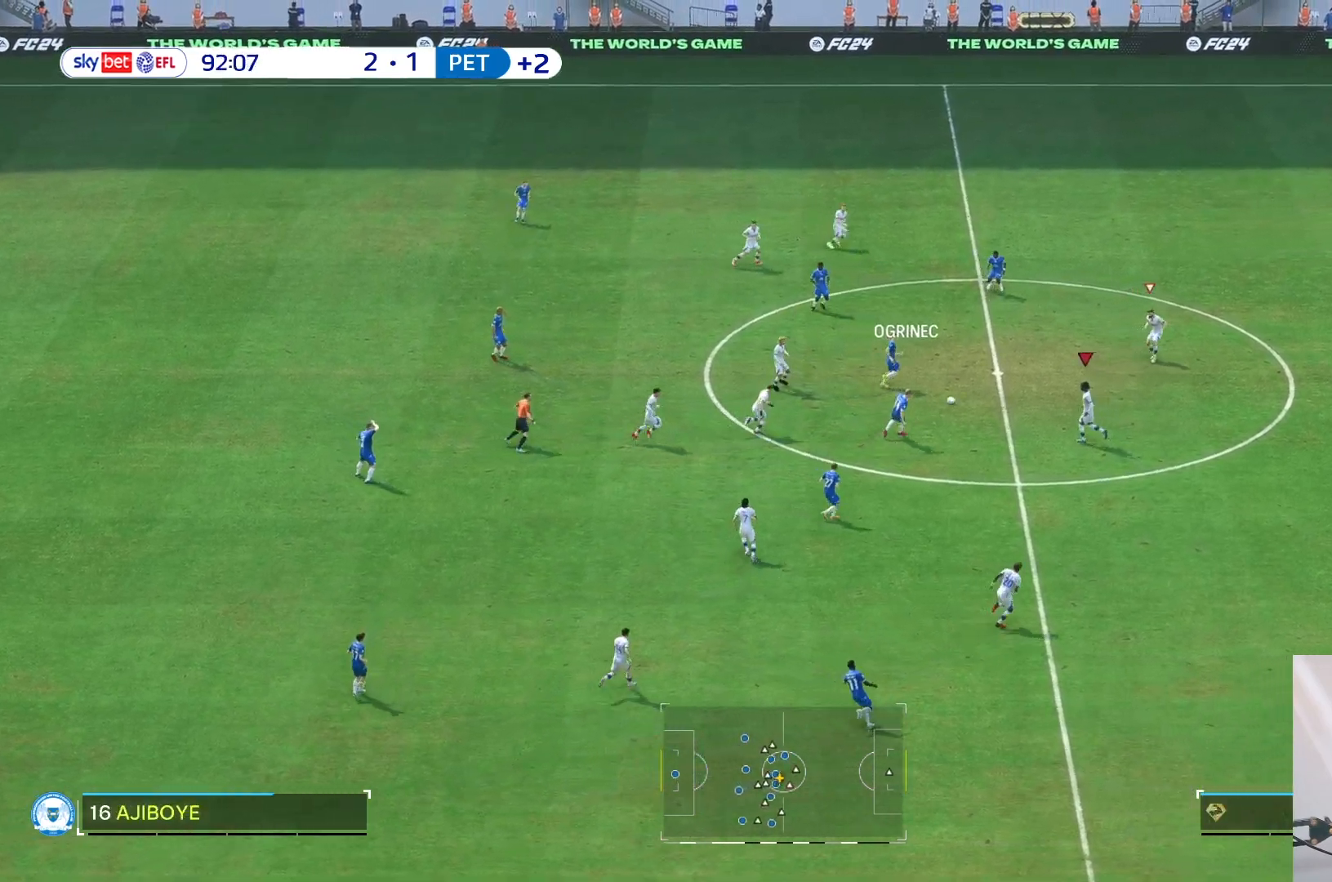
{"buttons": [], "left_stick": "up", "right_stick": "center", "events": [[117, "left_stick", "up"], [333, "right_stick", "down"], [383, "right_stick", "center"]]}
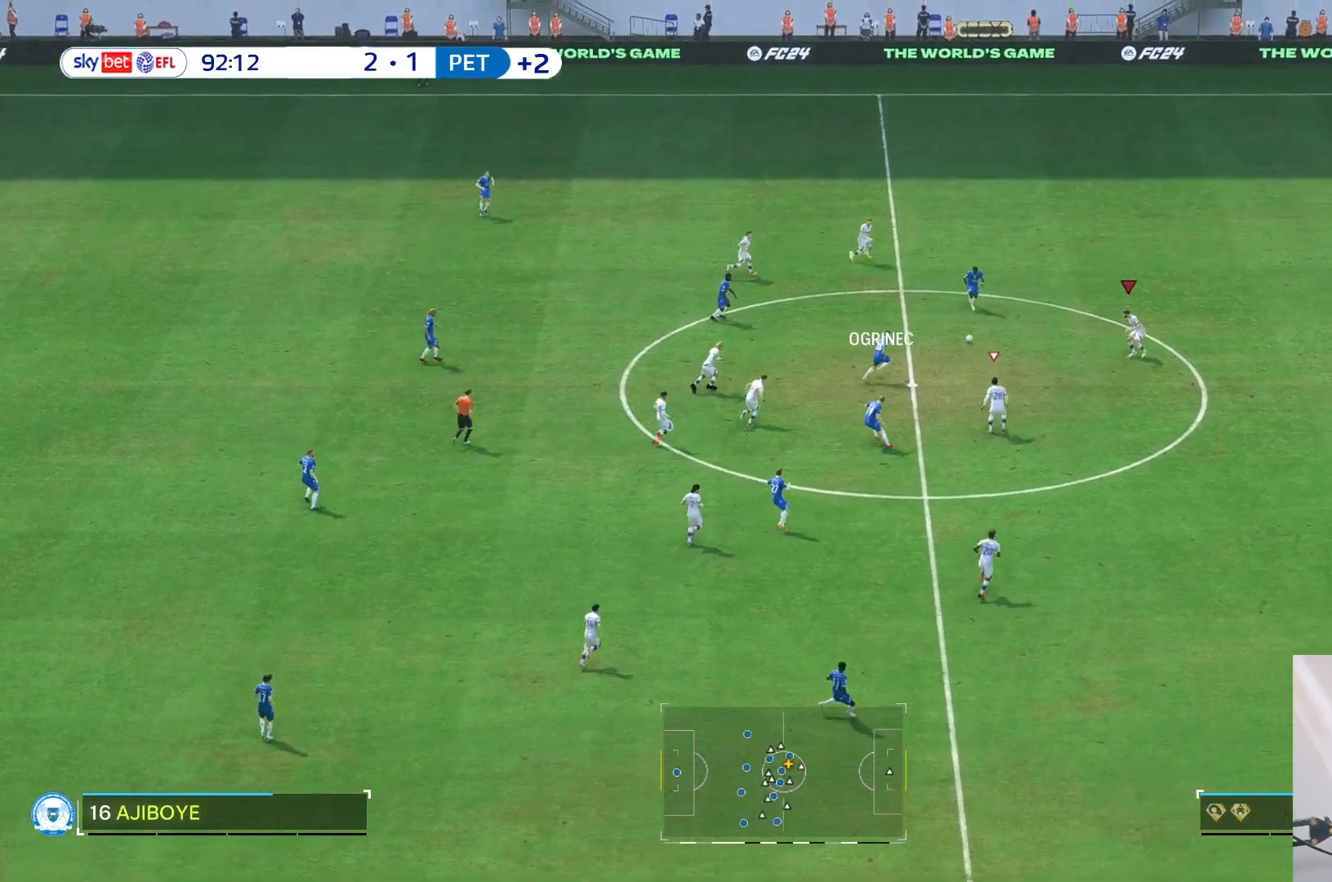
{"buttons": [], "left_stick": "left", "right_stick": "center", "events": [[317, "left_stick", "up-left"], [450, "left_stick", "left"]]}
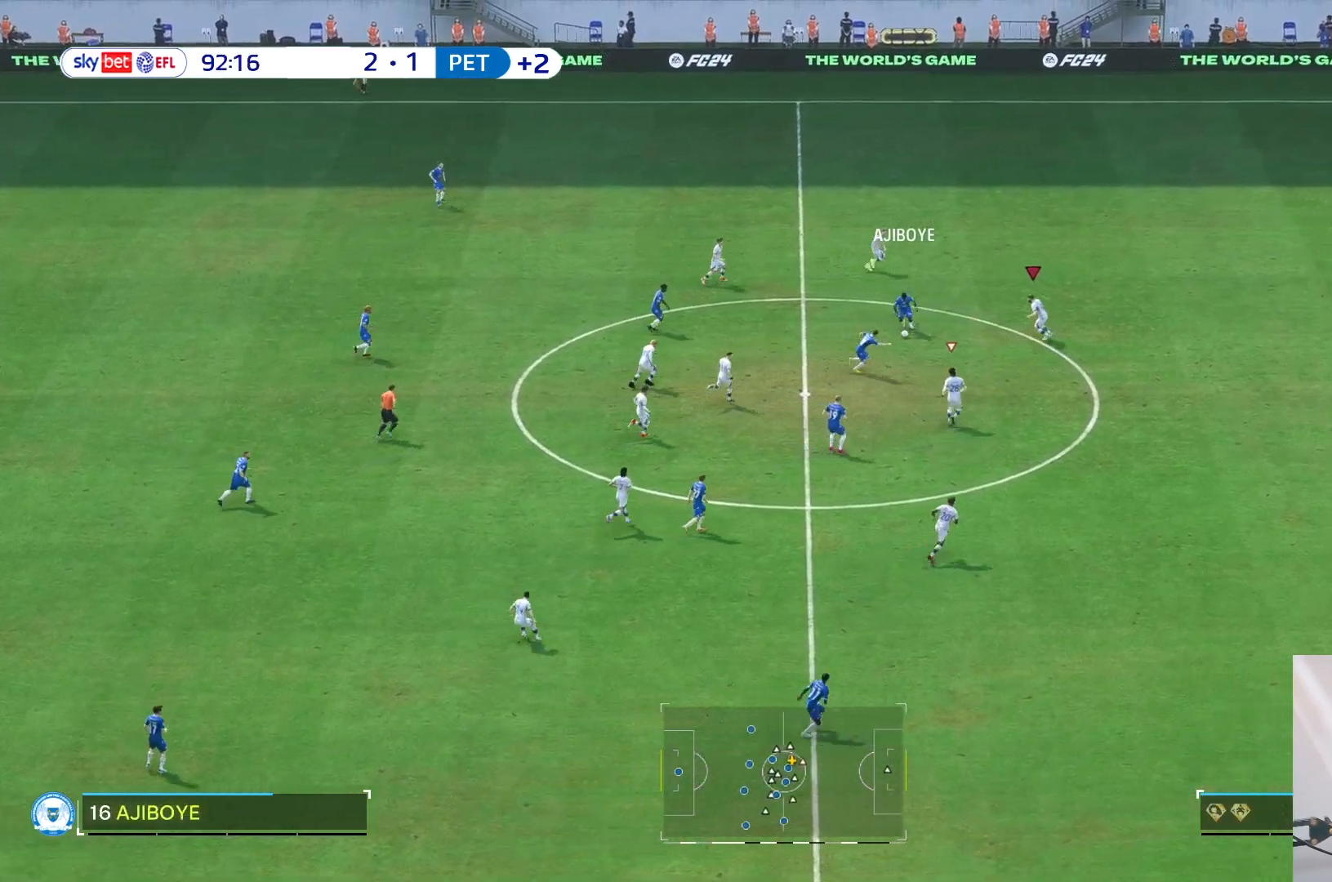
{"buttons": [], "left_stick": "down", "right_stick": "center", "events": [[50, "left_stick", "down-left"], [150, "left_stick", "down"], [200, "R2", "down"], [317, "R2", "up"], [367, "R2", "down"], [483, "R2", "up"]]}
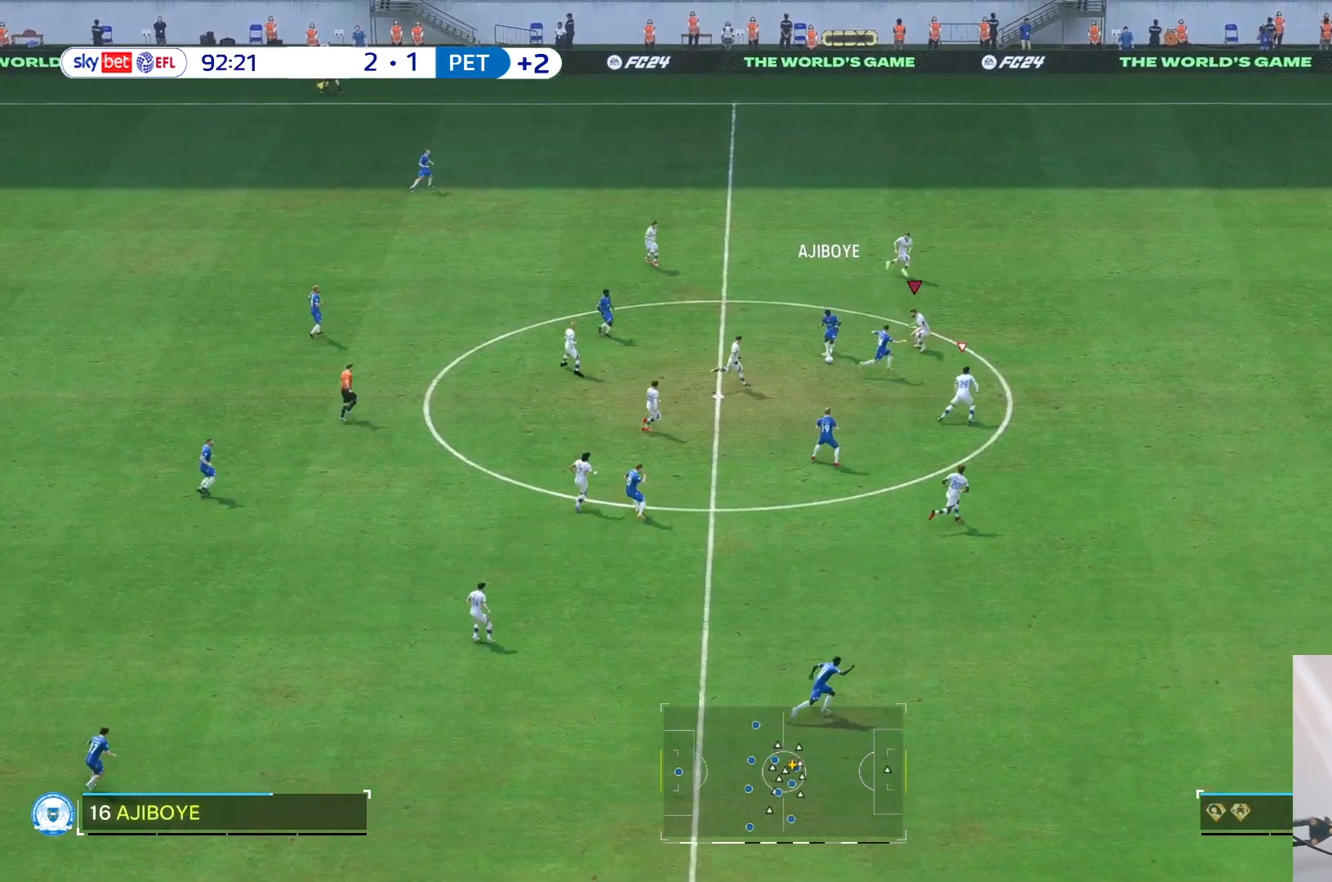
{"buttons": [], "left_stick": "down-right", "right_stick": "center", "events": [[367, "left_stick", "down-right"]]}
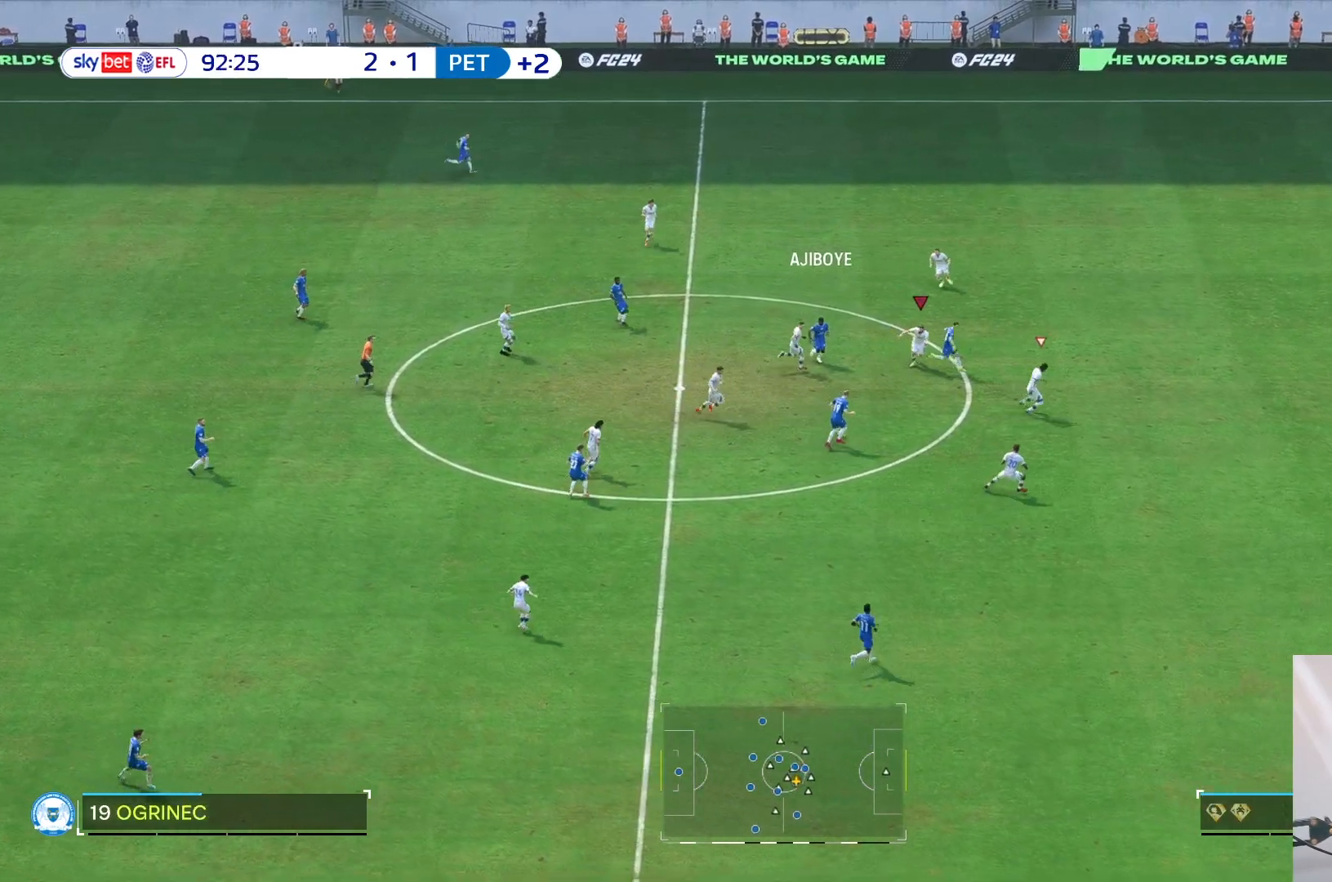
{"buttons": [], "left_stick": "down-right", "right_stick": "center", "events": []}
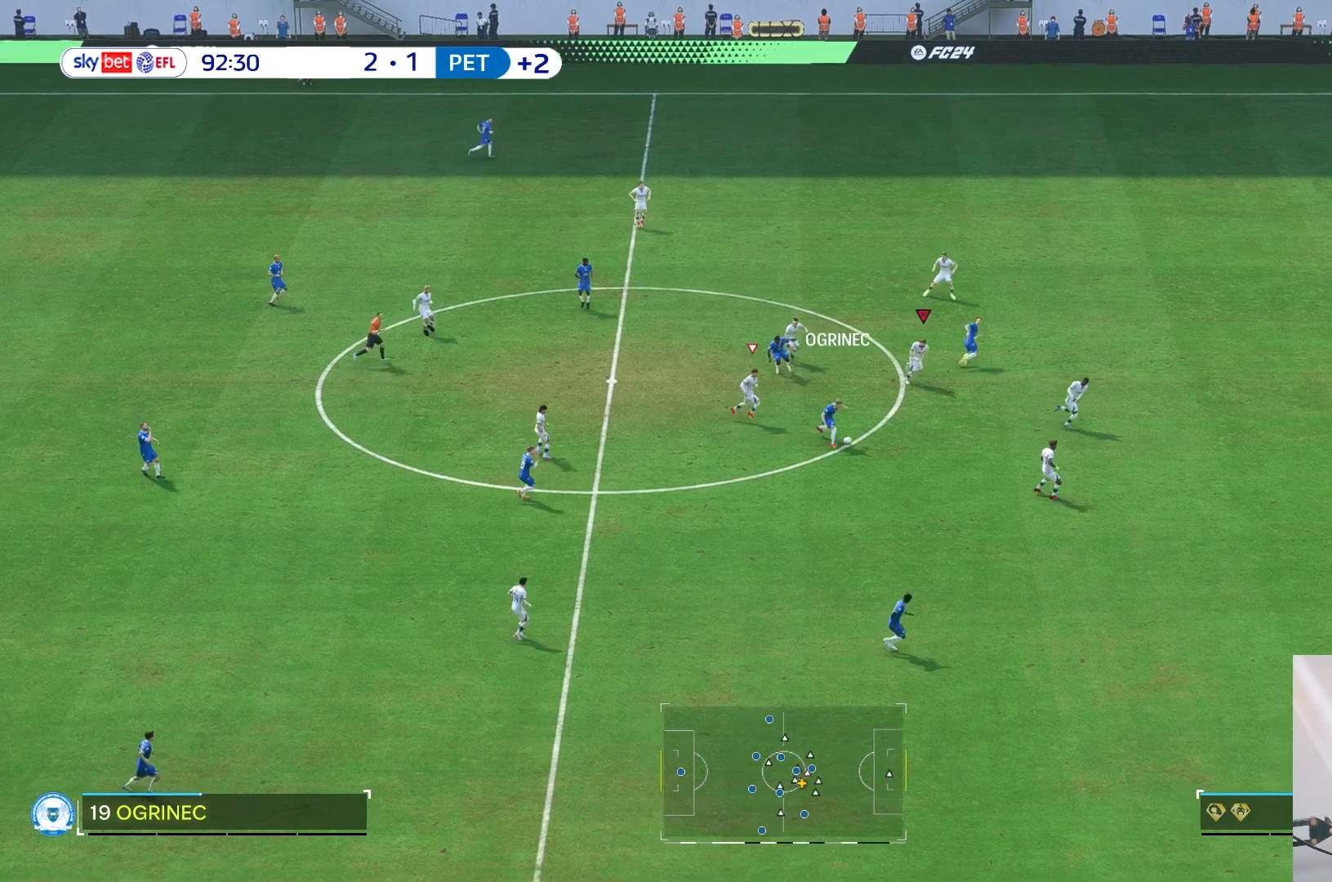
{"buttons": ["L2"], "left_stick": "down-right", "right_stick": "center", "events": [[233, "right_stick", "down"], [333, "right_stick", "center"], [417, "L2", "down"]]}
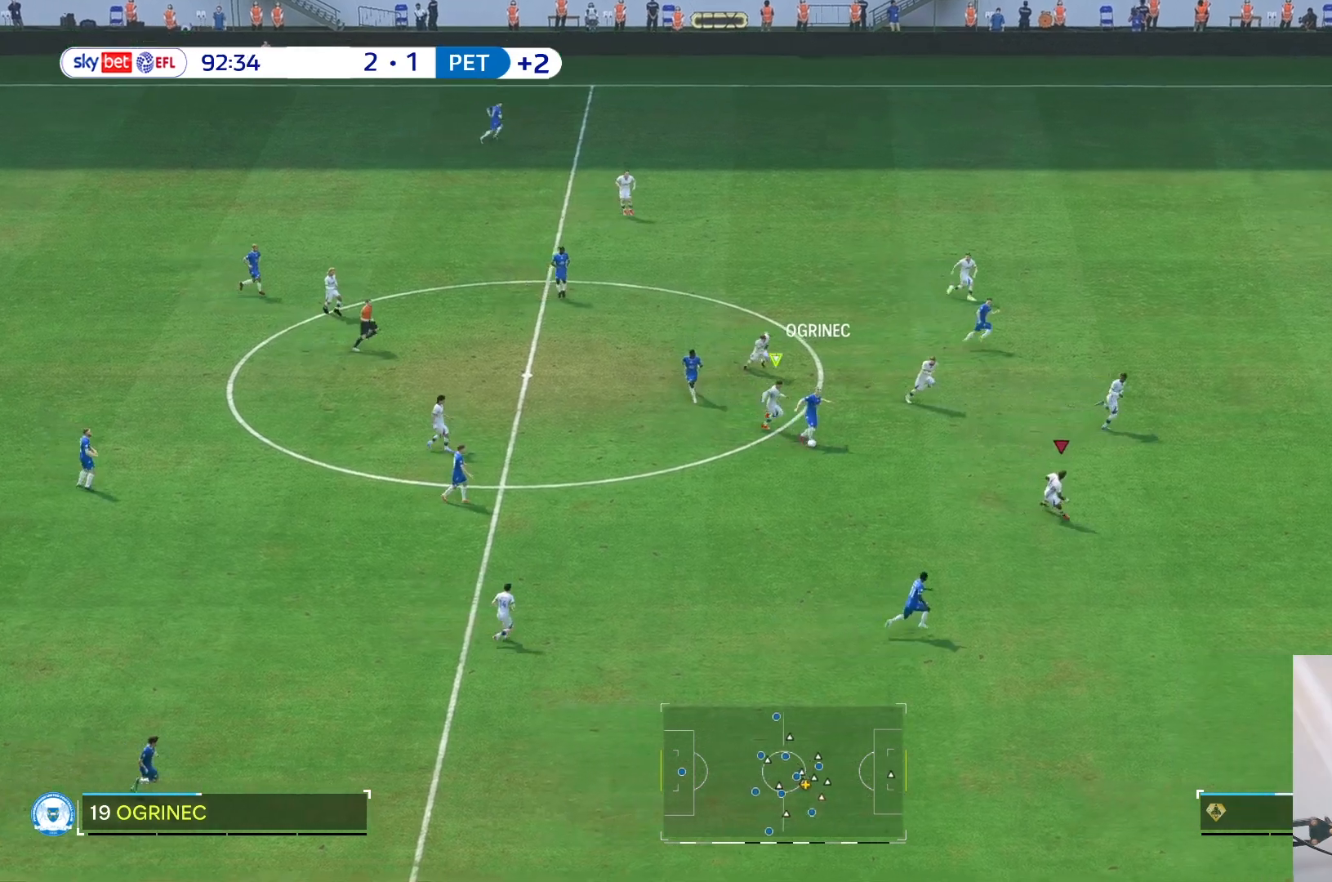
{"buttons": ["L2"], "left_stick": "down-right", "right_stick": "center", "events": []}
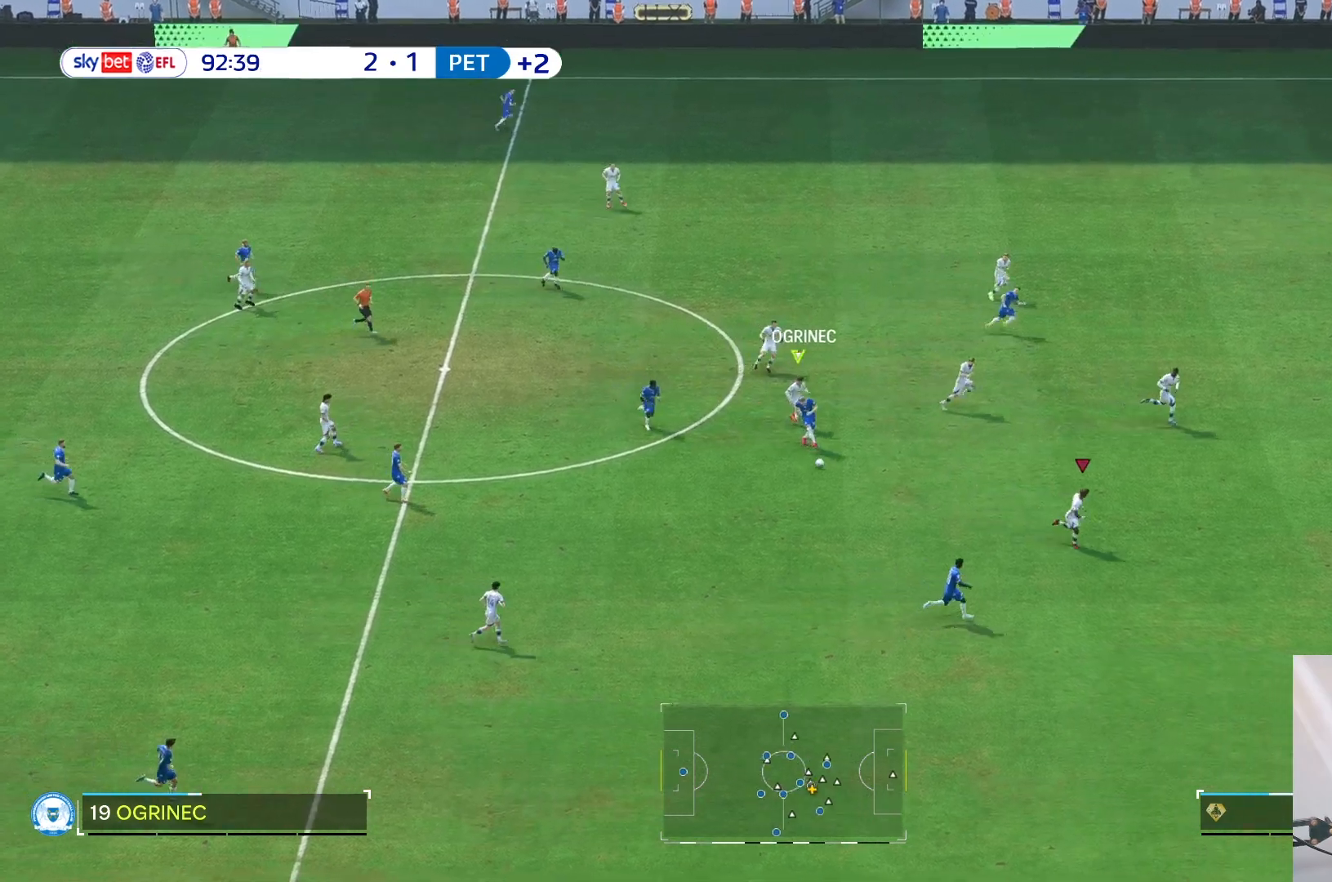
{"buttons": [], "left_stick": "up-left", "right_stick": "center", "events": [[100, "L2", "up"], [500, "left_stick", "up-left"]]}
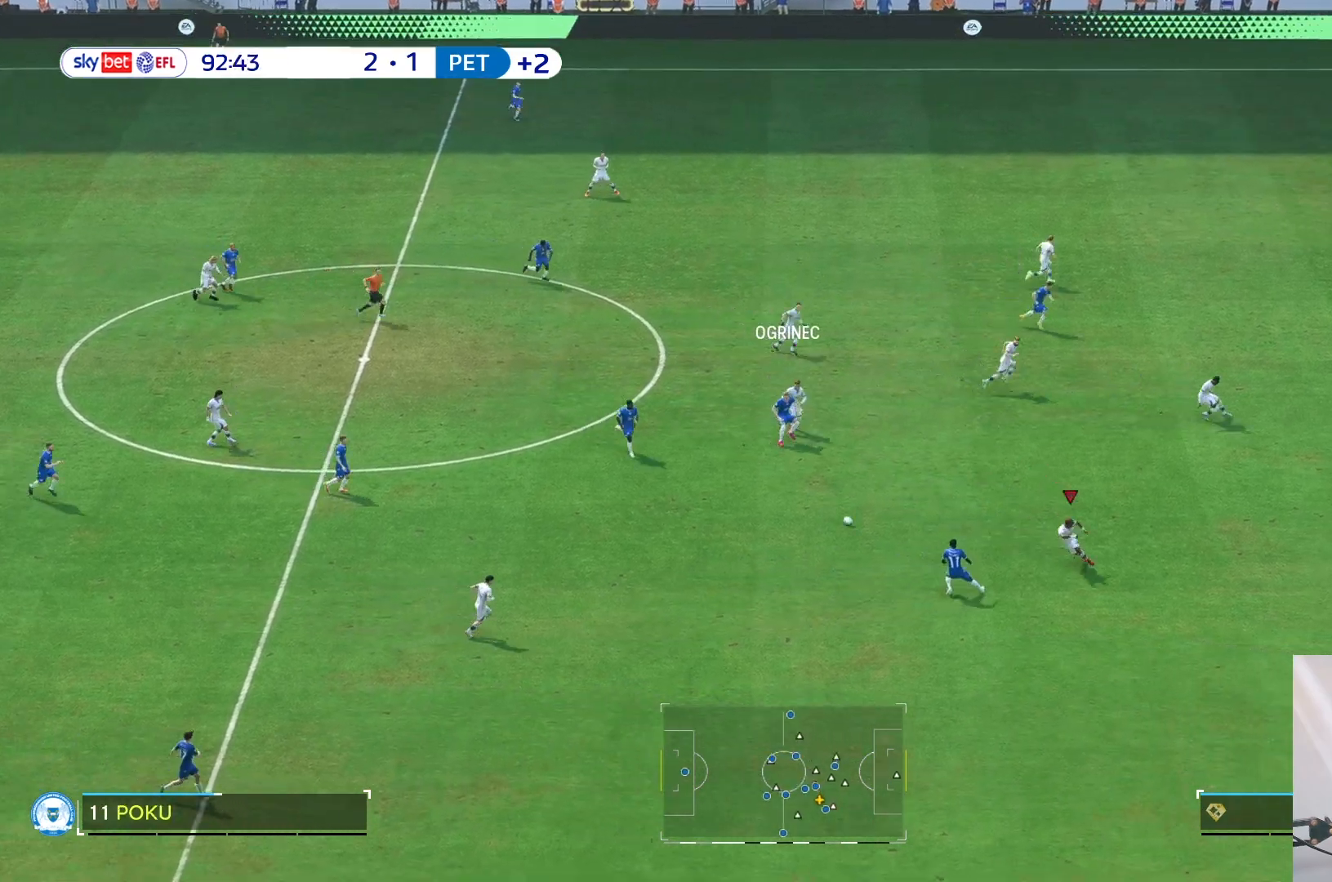
{"buttons": [], "left_stick": "up-left", "right_stick": "center", "events": [[83, "R2", "down"], [167, "R2", "up"]]}
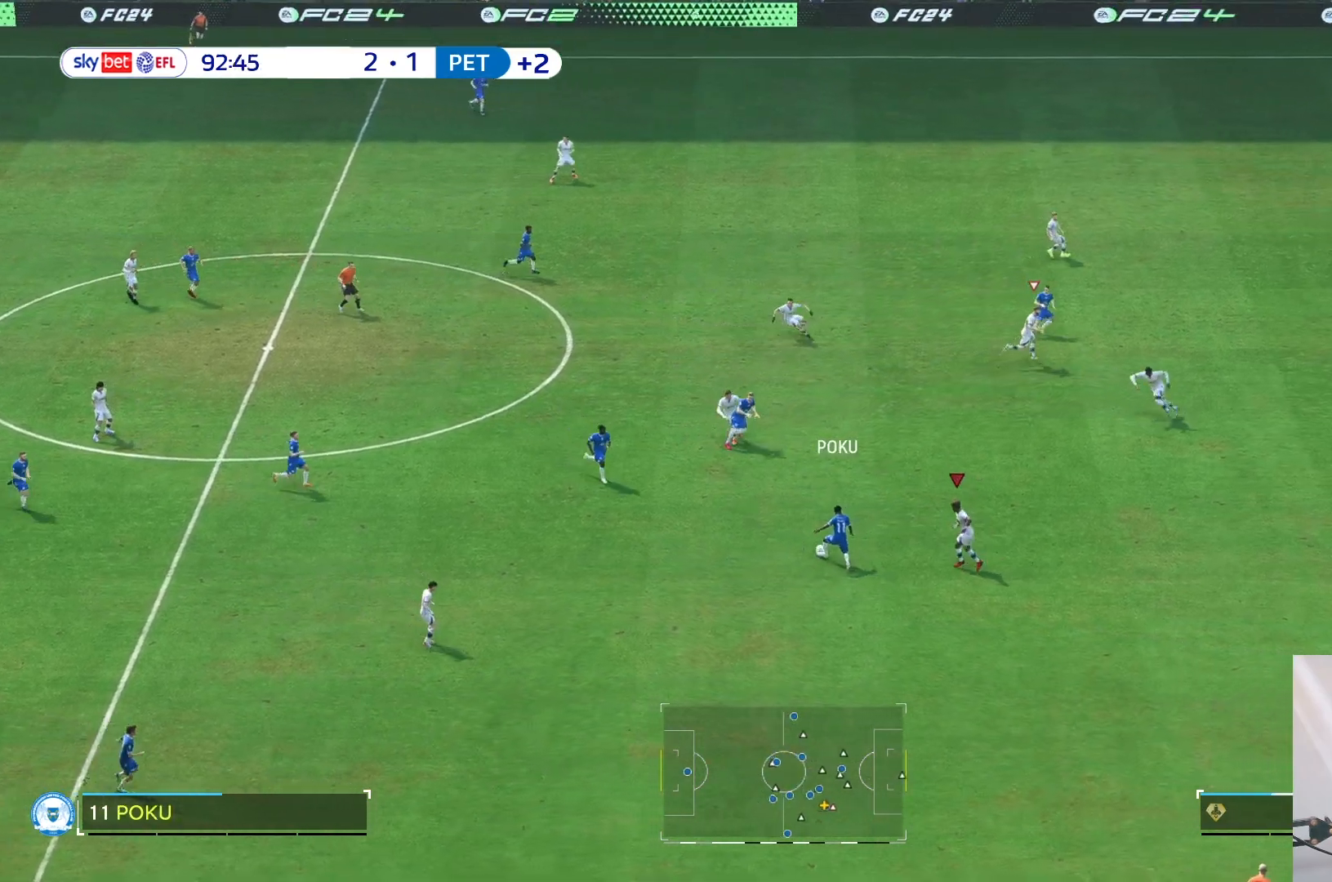
{"buttons": [], "left_stick": "up-left", "right_stick": "center", "events": [[233, "left_stick", "up-right"], [400, "left_stick", "up-left"]]}
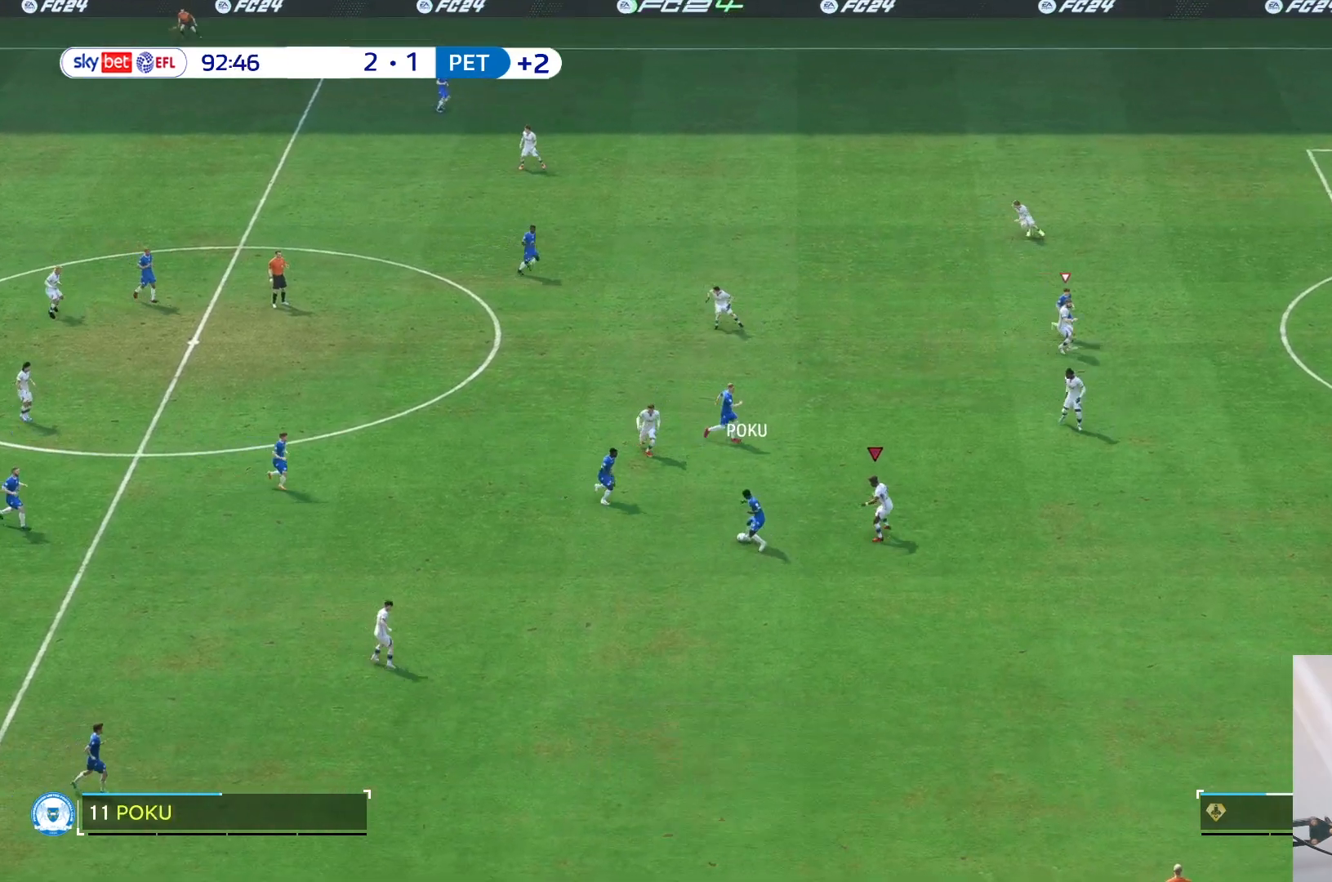
{"buttons": [], "left_stick": "center", "right_stick": "center", "events": [[33, "left_stick", "up"], [367, "left_stick", "center"]]}
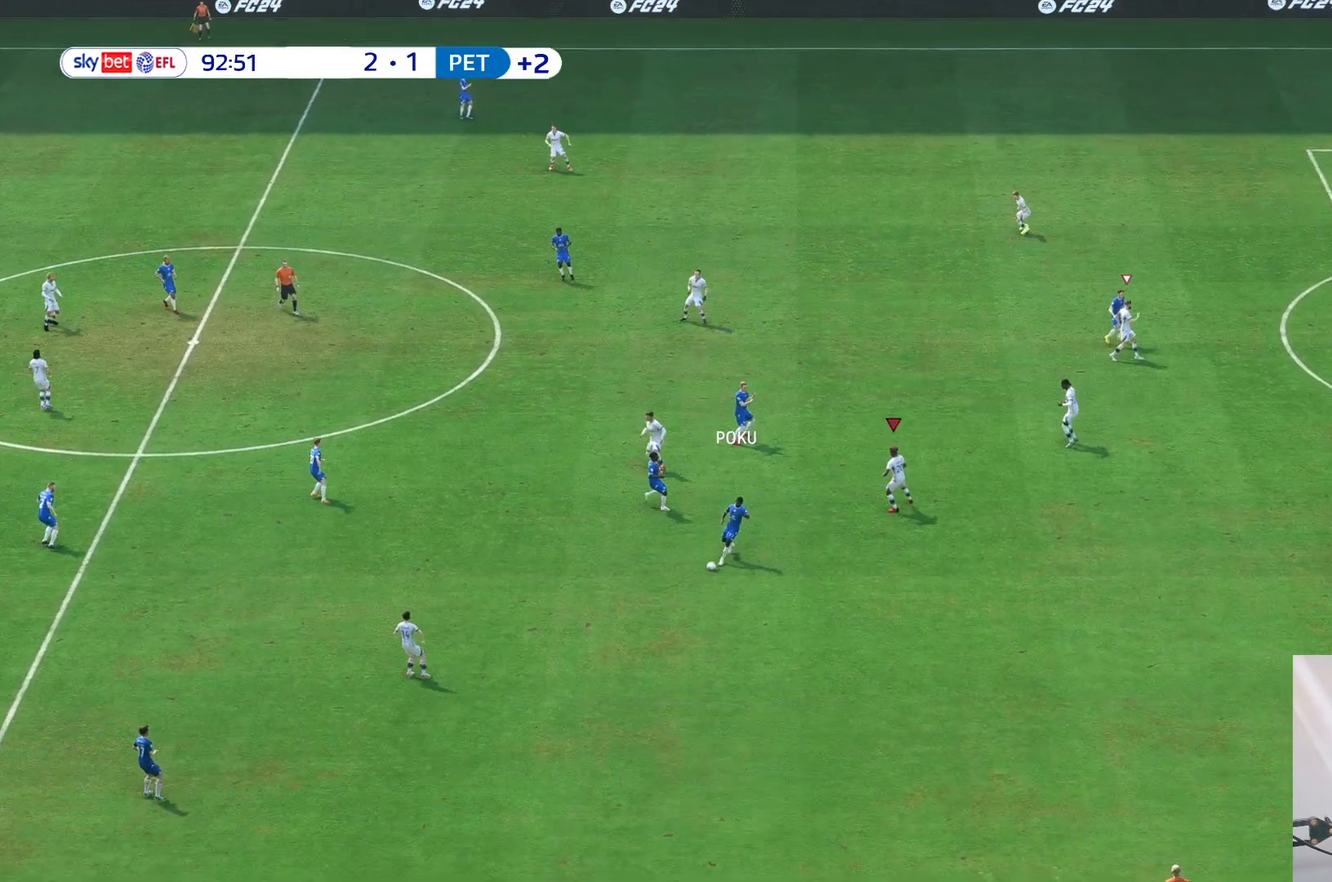
{"buttons": [], "left_stick": "center", "right_stick": "center", "events": []}
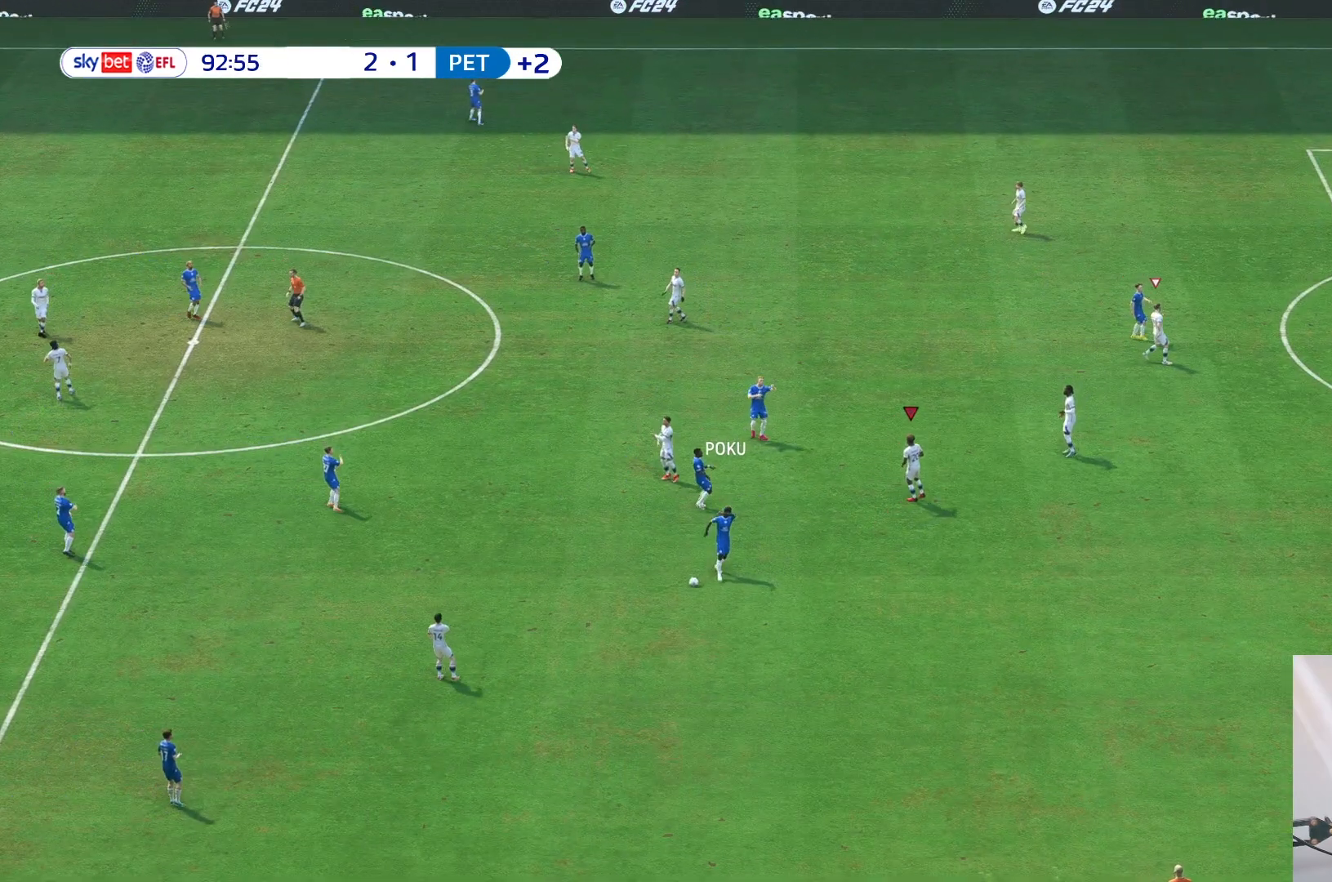
{"buttons": [], "left_stick": "center", "right_stick": "center", "events": []}
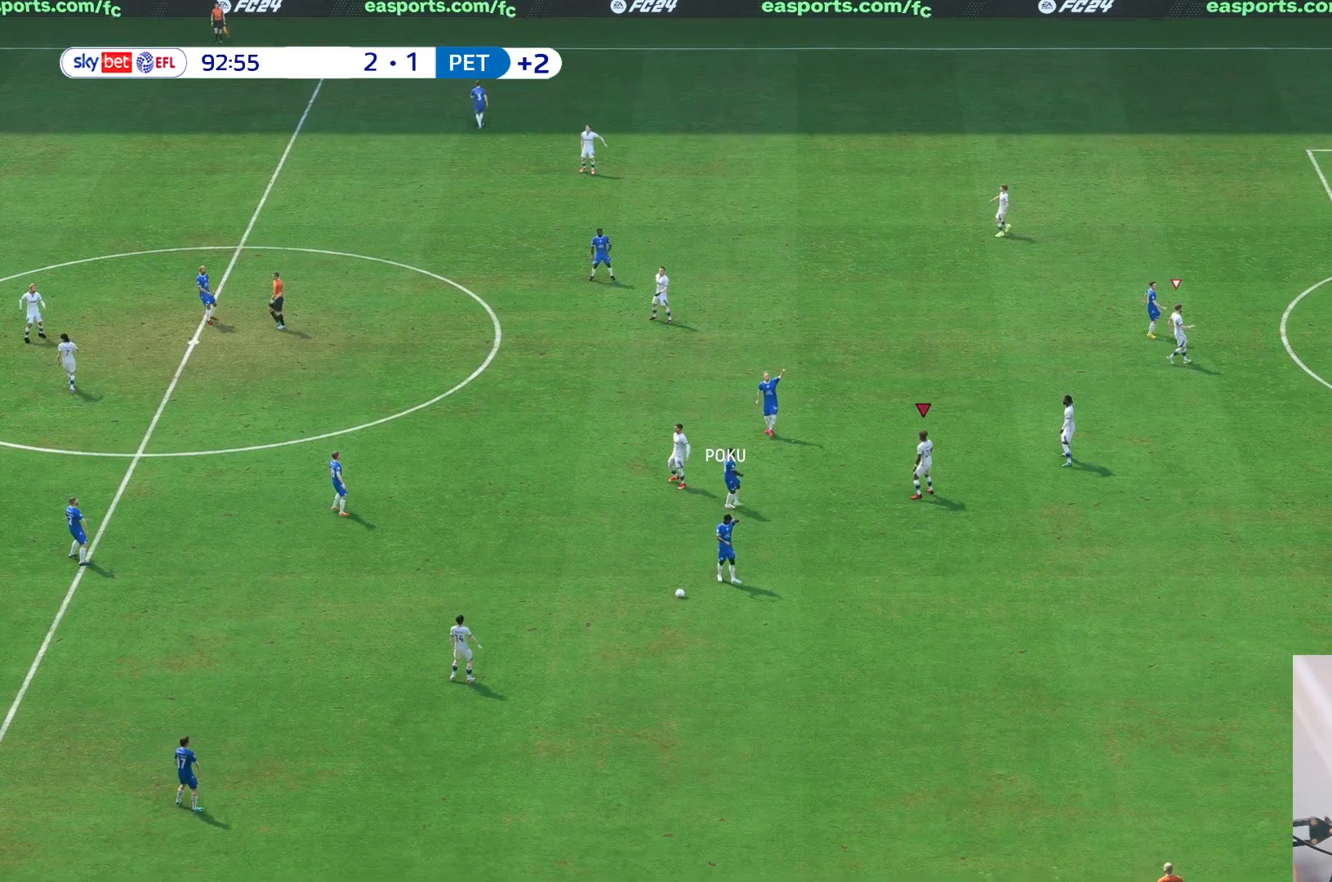
{"buttons": [], "left_stick": "center", "right_stick": "center", "events": []}
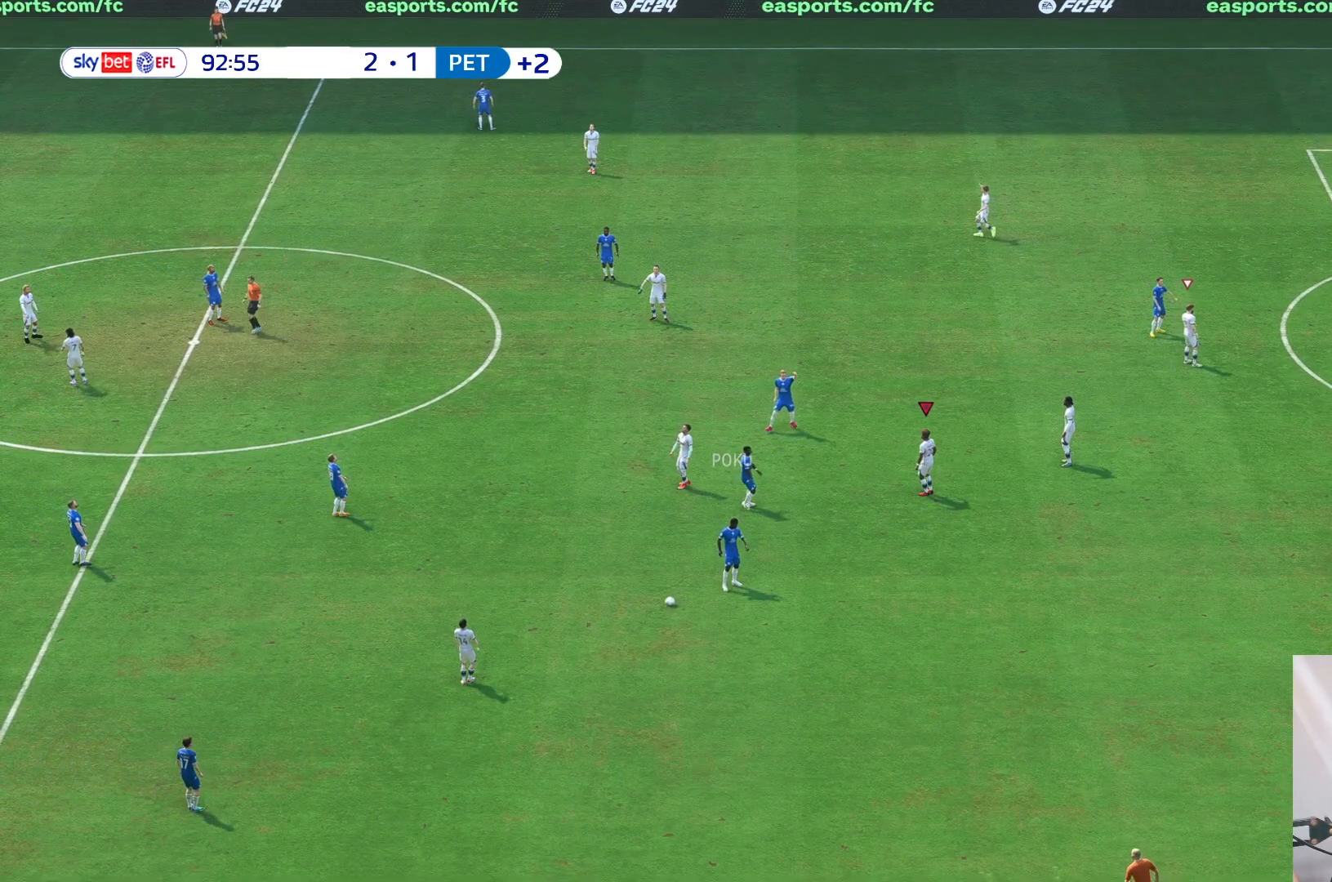
{"buttons": [], "left_stick": "center", "right_stick": "center", "events": []}
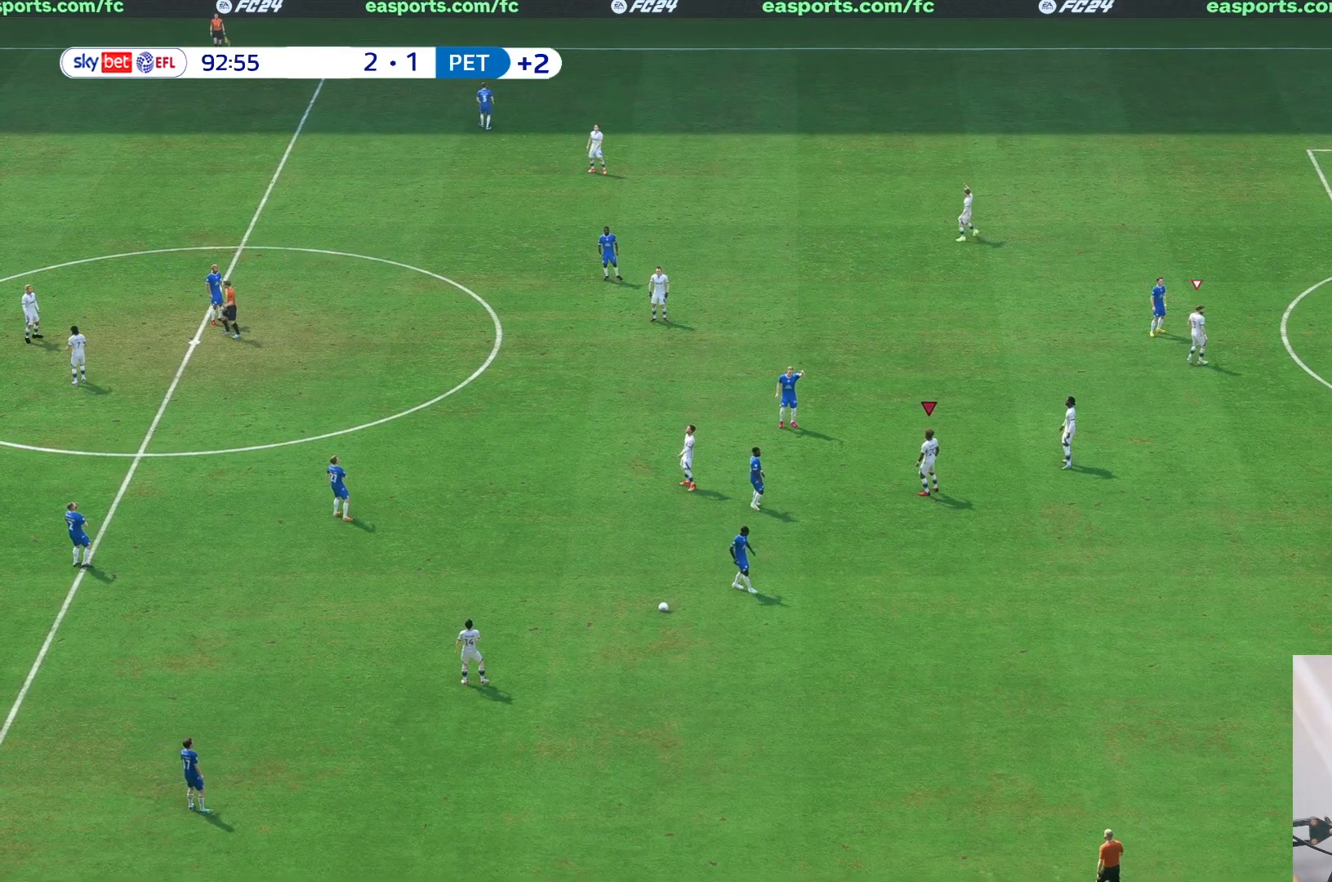
{"buttons": [], "left_stick": "center", "right_stick": "center", "events": []}
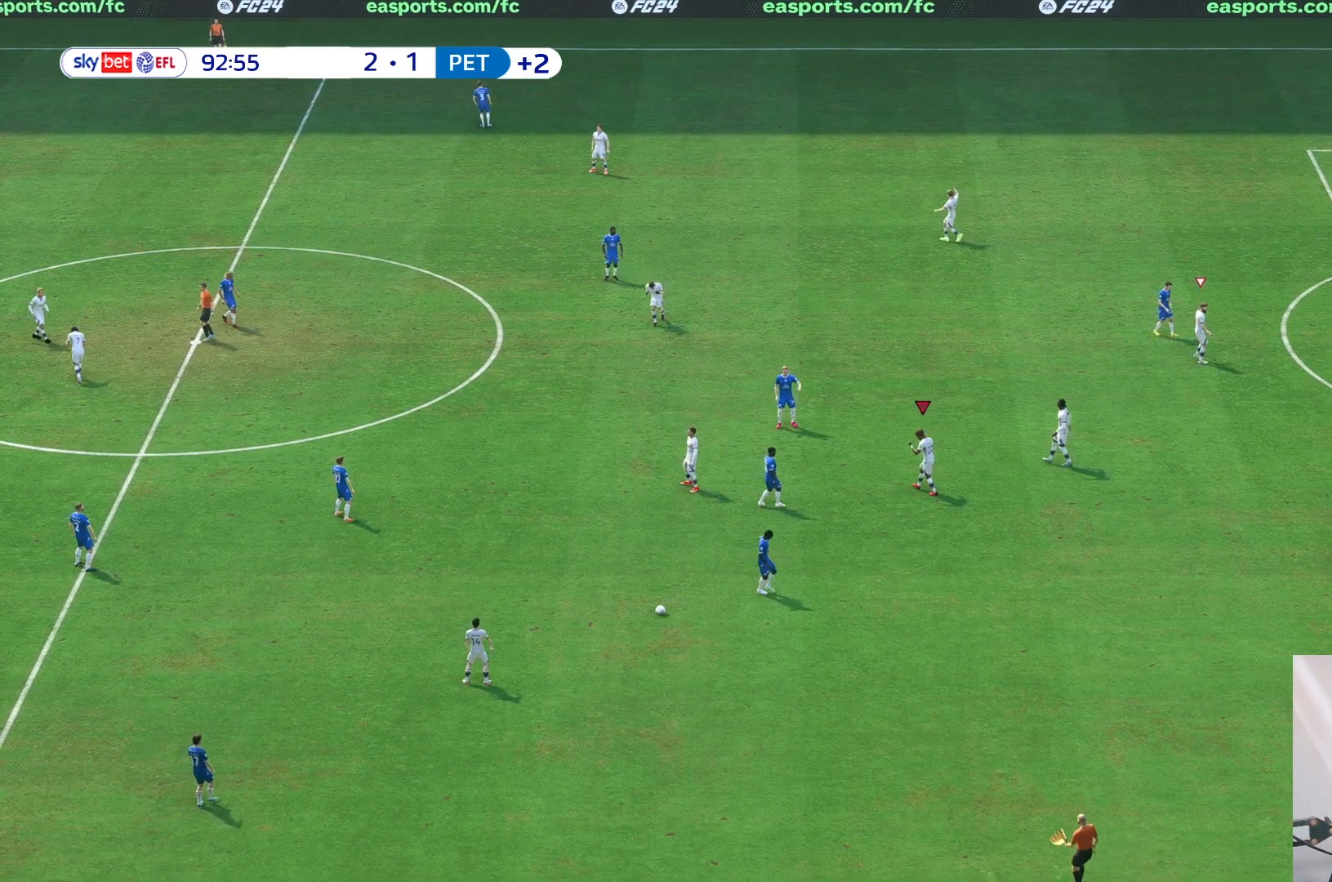
{"buttons": [], "left_stick": "center", "right_stick": "center", "events": []}
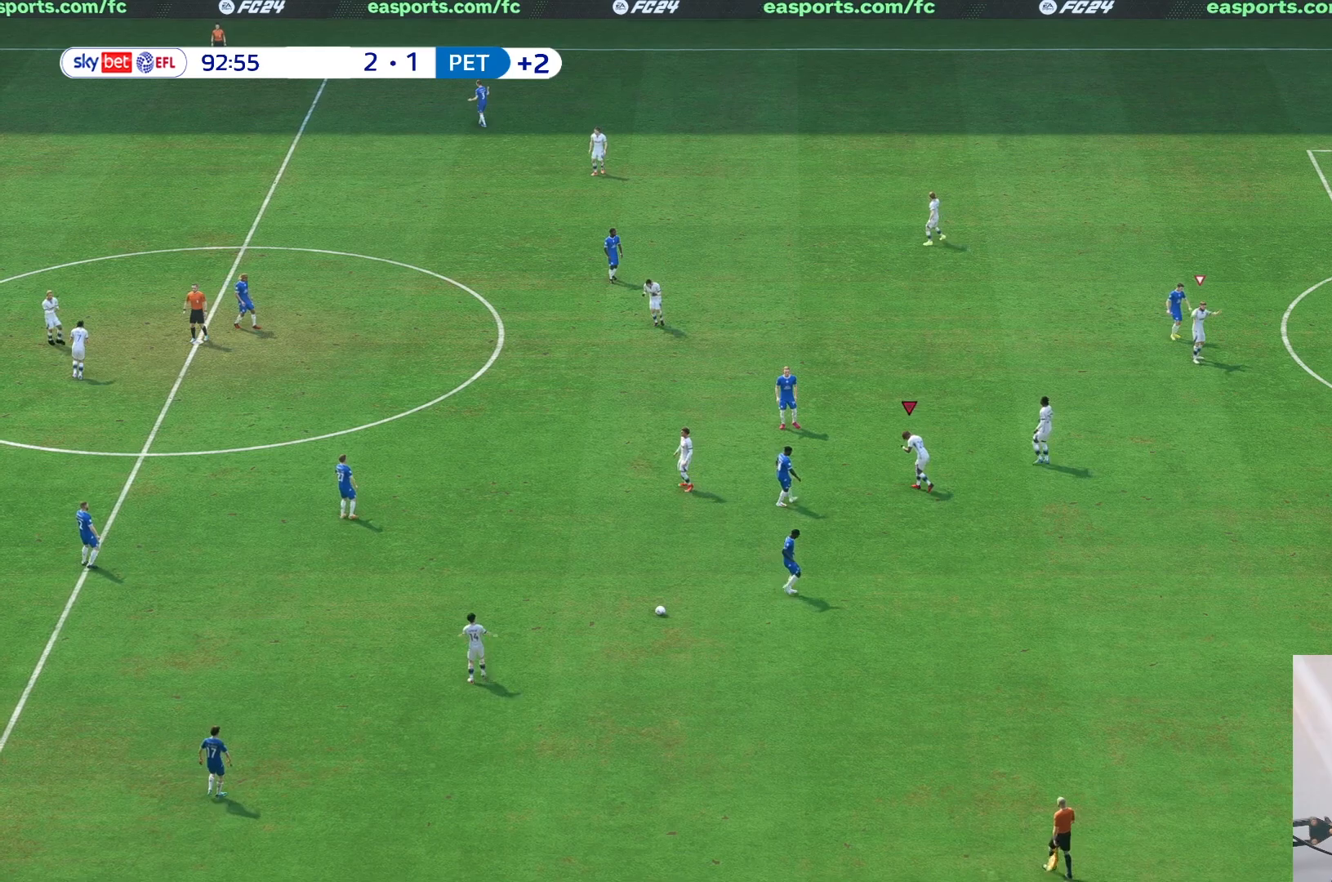
{"buttons": [], "left_stick": "center", "right_stick": "center", "events": []}
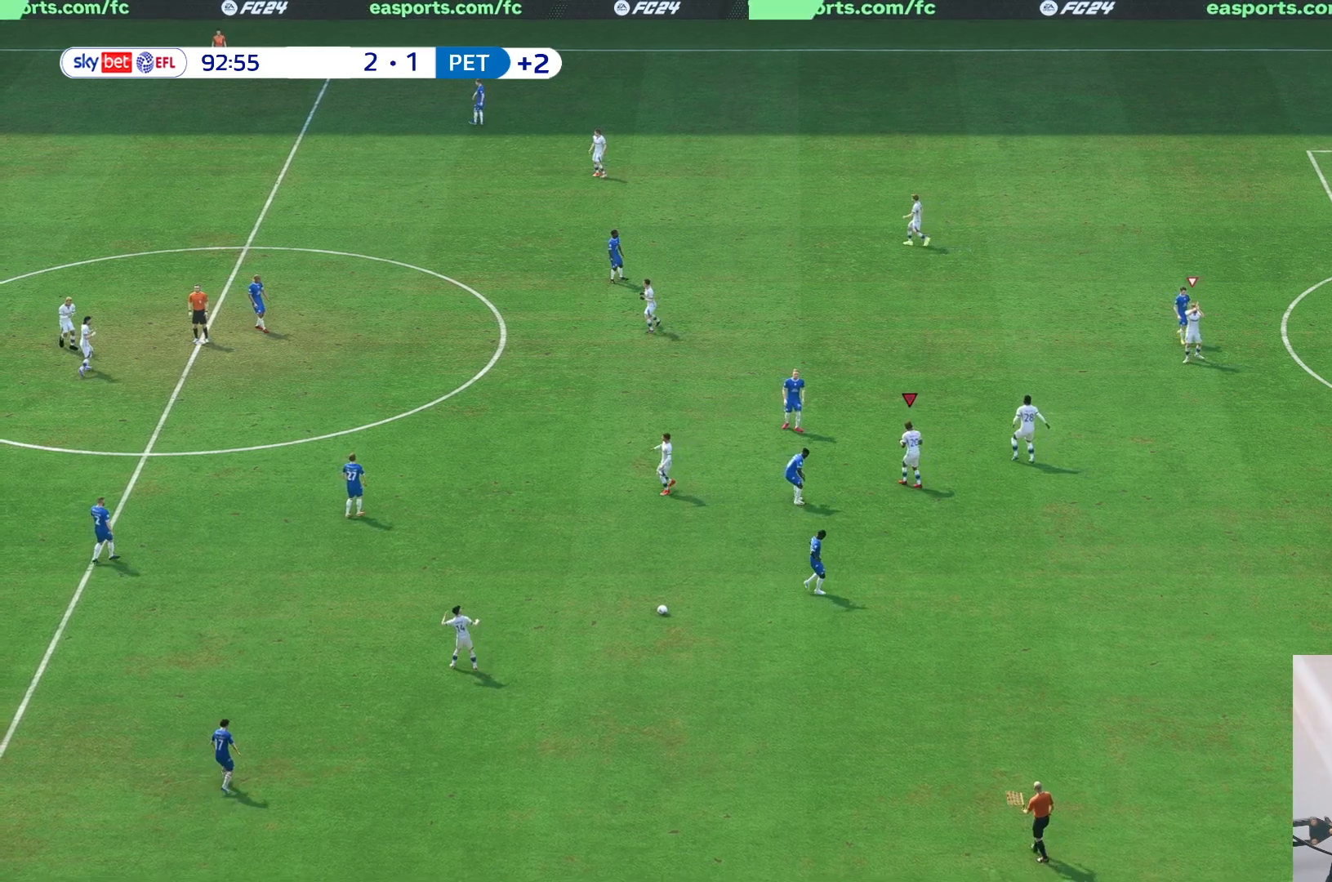
{"buttons": [], "left_stick": "center", "right_stick": "center", "events": []}
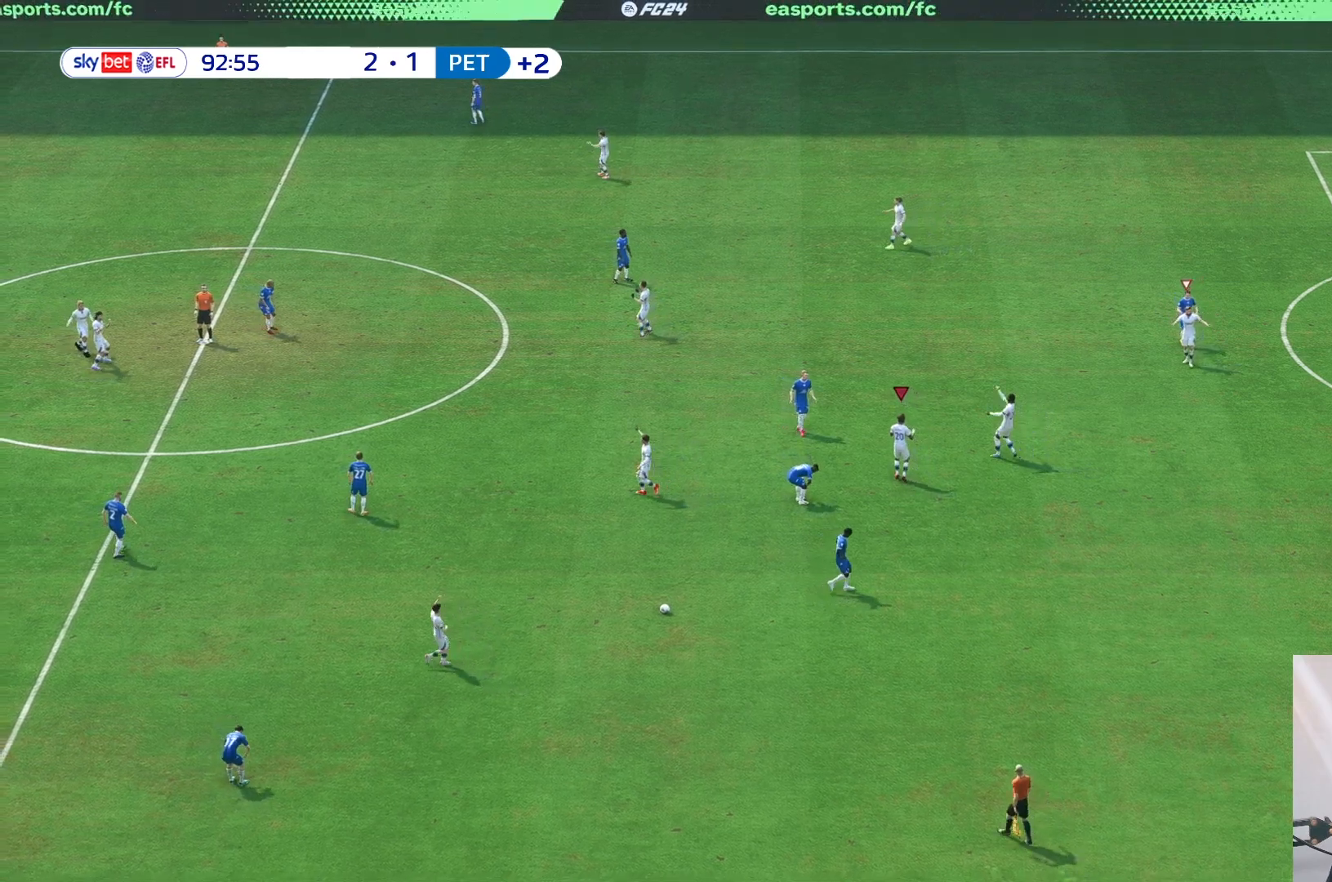
{"buttons": [], "left_stick": "center", "right_stick": "center", "events": []}